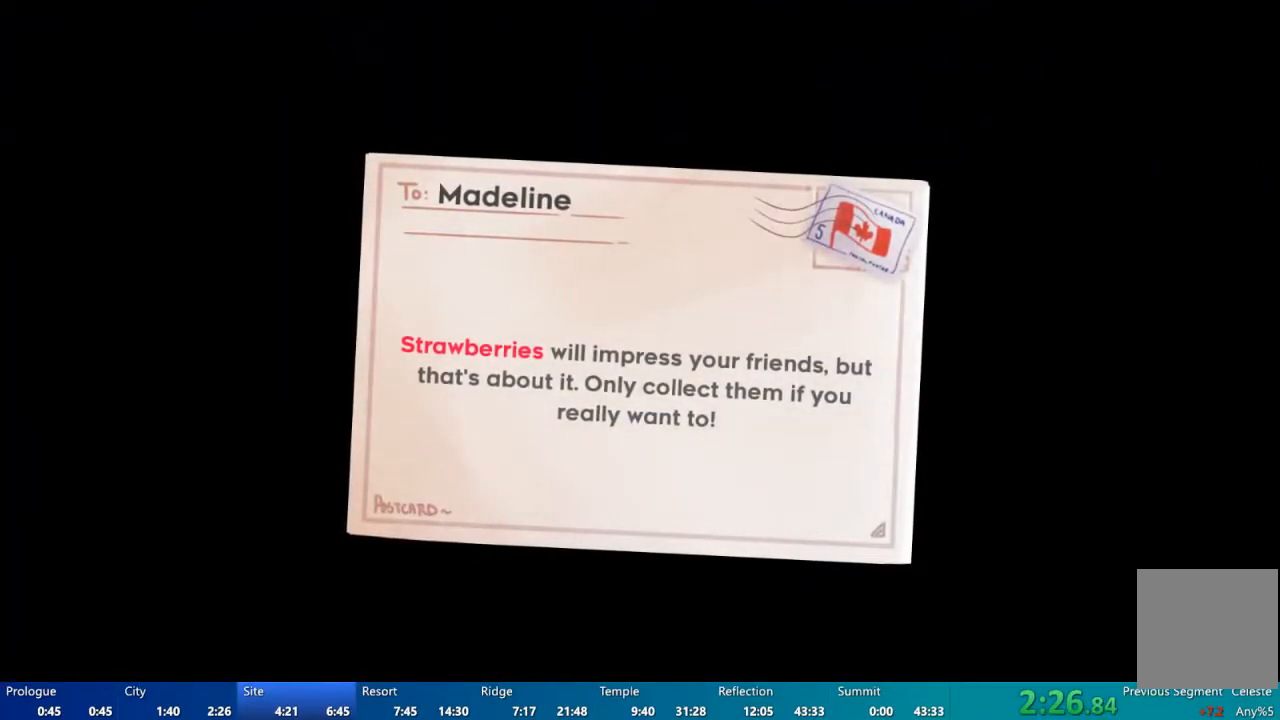
Gameplay with a controller (Xbox layout); each line is a JSON object with the inputs held at the frame after it. "events" lists button and stick changes between this image and that frame as [ms after this image, input, new state], when the widget could be followed in between.
{"buttons": ["L2"], "left_stick": "center", "right_stick": "center", "events": []}
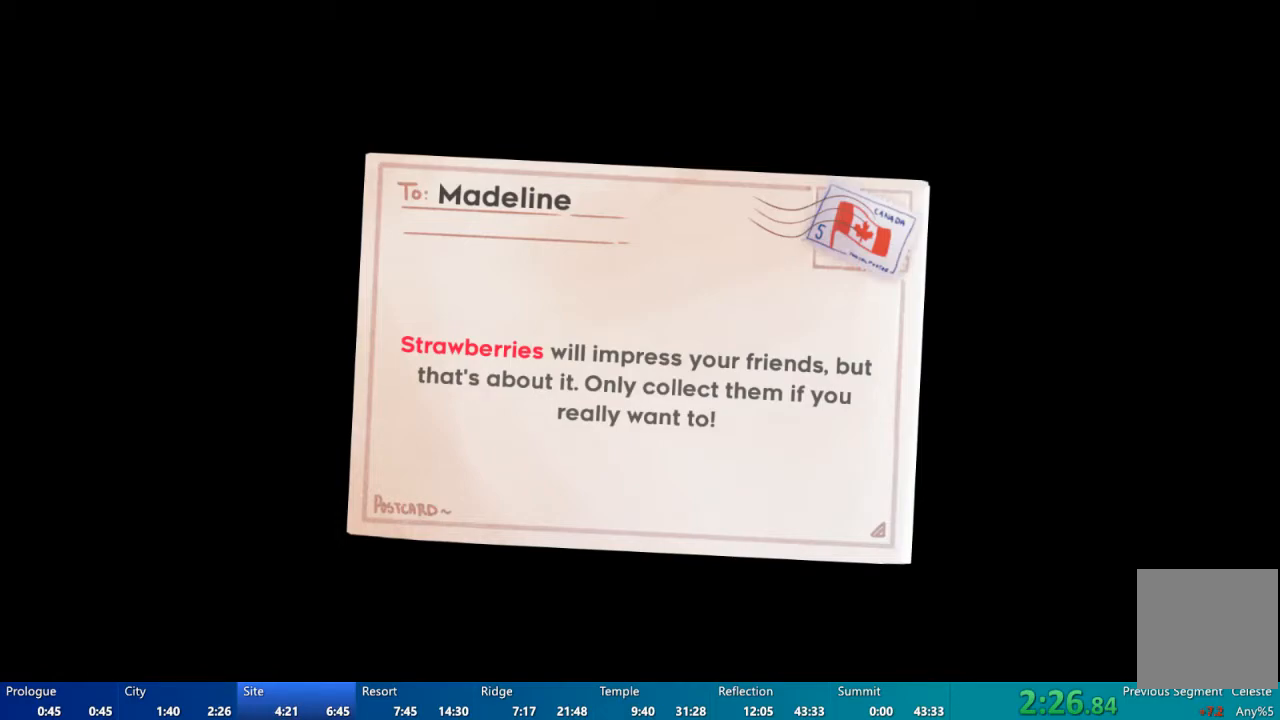
{"buttons": ["L2"], "left_stick": "center", "right_stick": "center", "events": []}
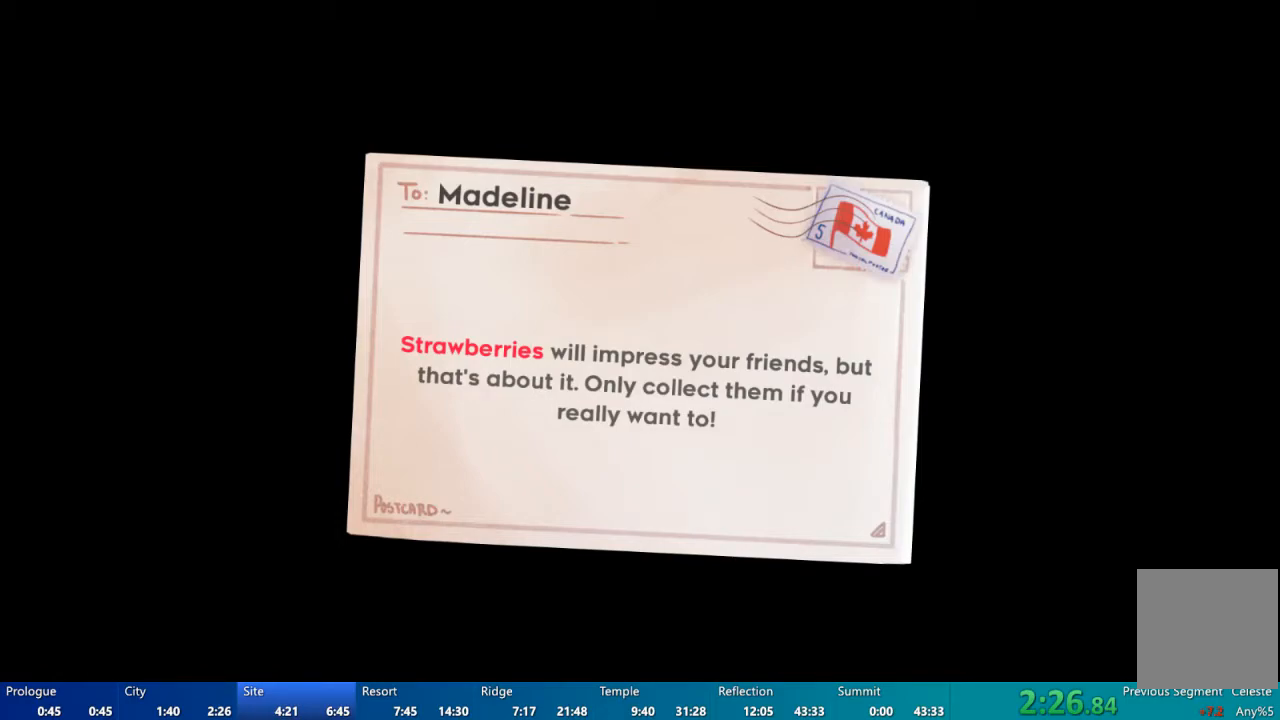
{"buttons": ["L2"], "left_stick": "center", "right_stick": "center", "events": [[17, "A", "down"], [50, "L2", "up"], [117, "A", "up"], [300, "L2", "down"]]}
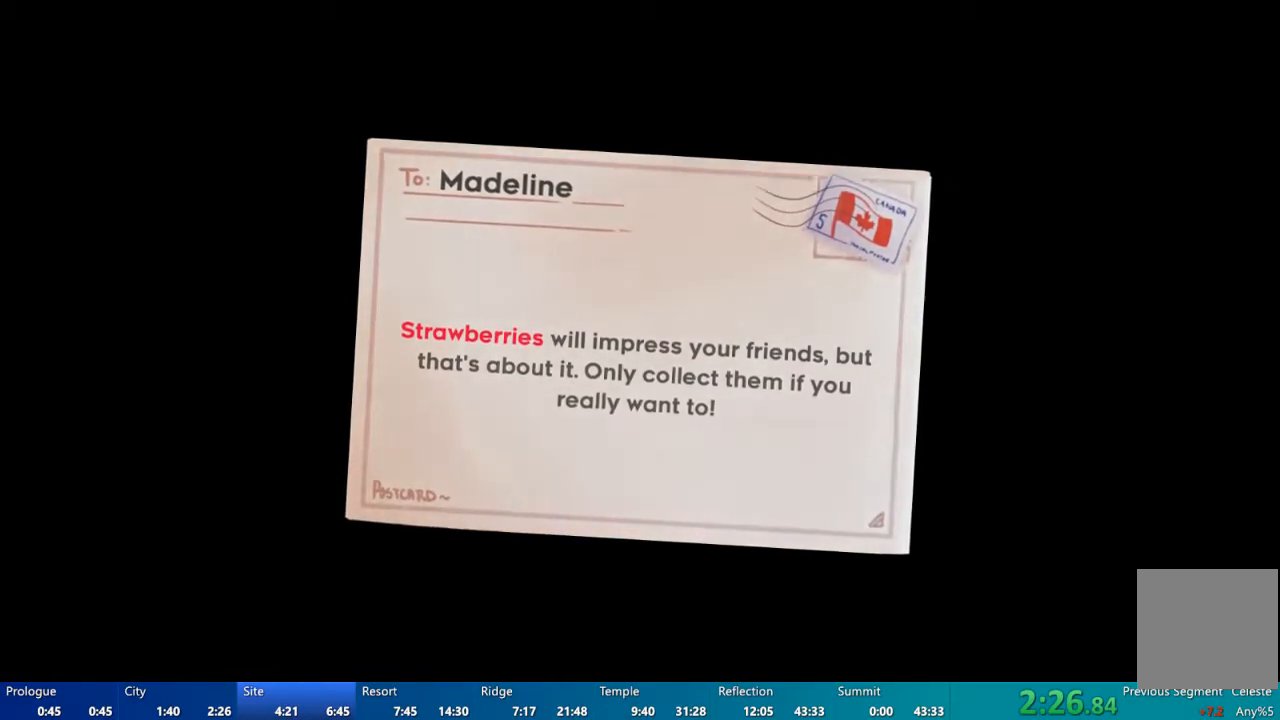
{"buttons": ["L2"], "left_stick": "center", "right_stick": "center", "events": []}
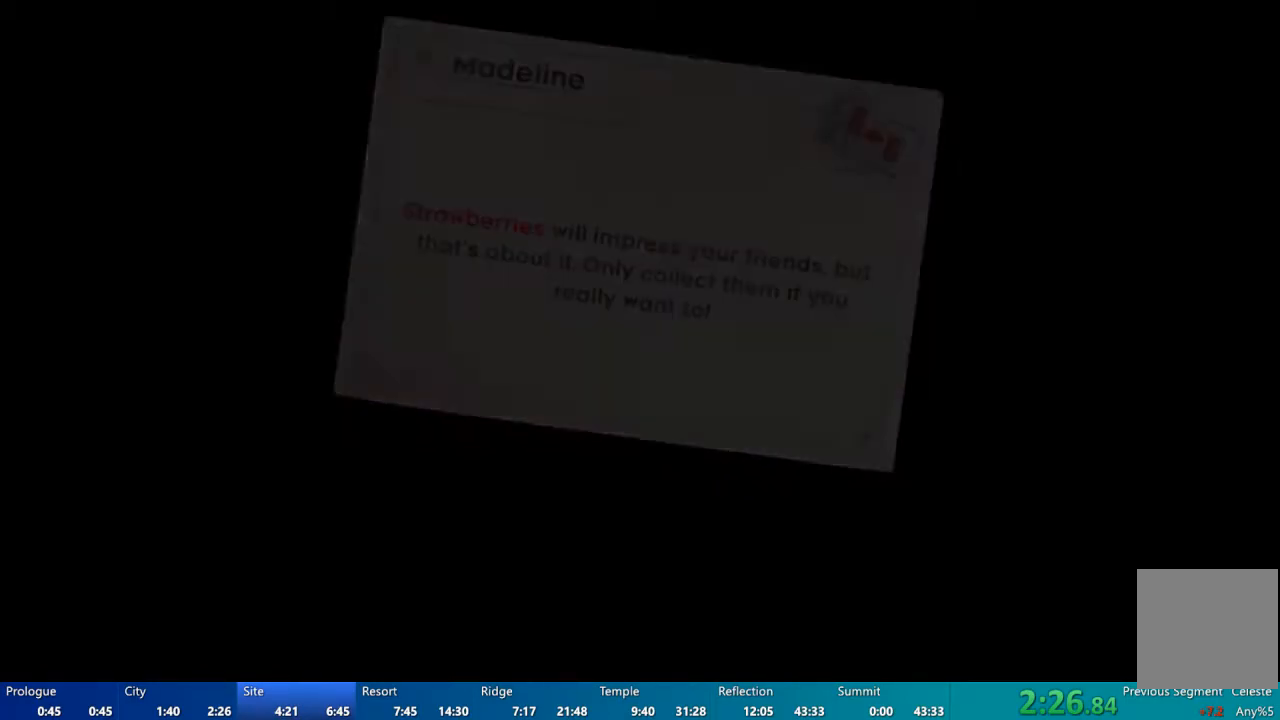
{"buttons": ["L2"], "left_stick": "center", "right_stick": "center", "events": []}
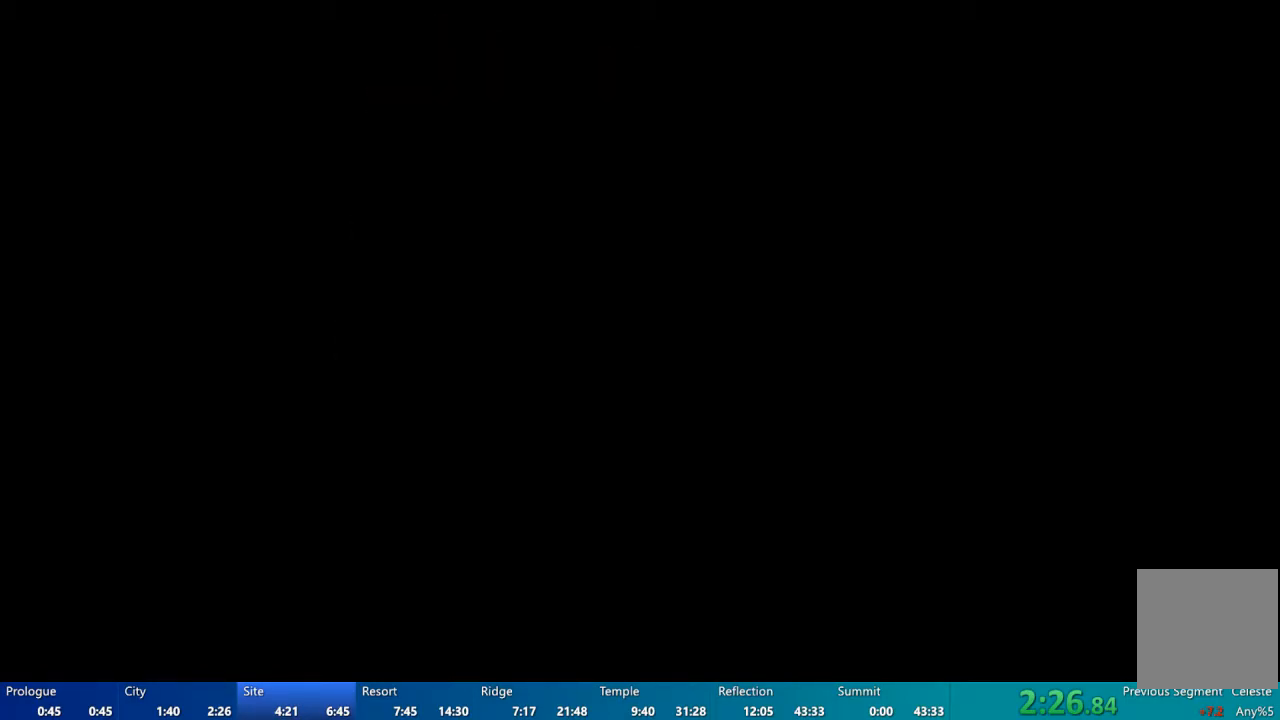
{"buttons": ["L2"], "left_stick": "center", "right_stick": "center", "events": []}
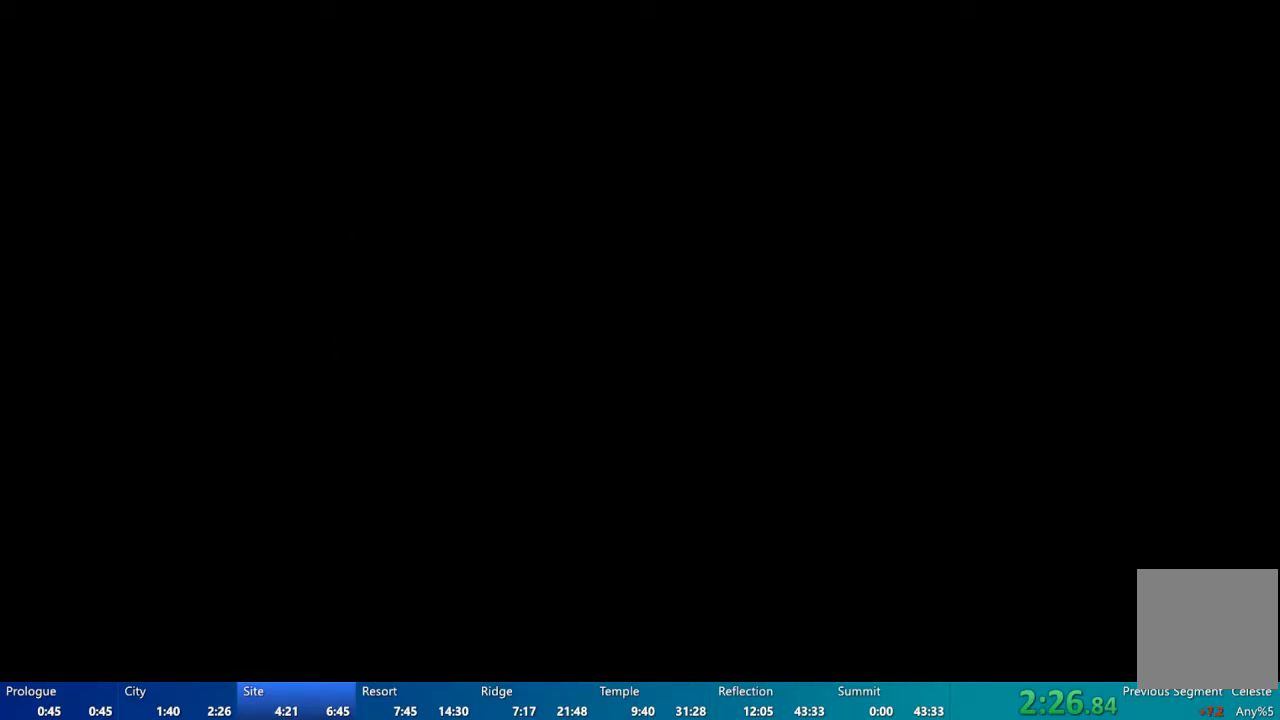
{"buttons": ["L2"], "left_stick": "center", "right_stick": "center", "events": []}
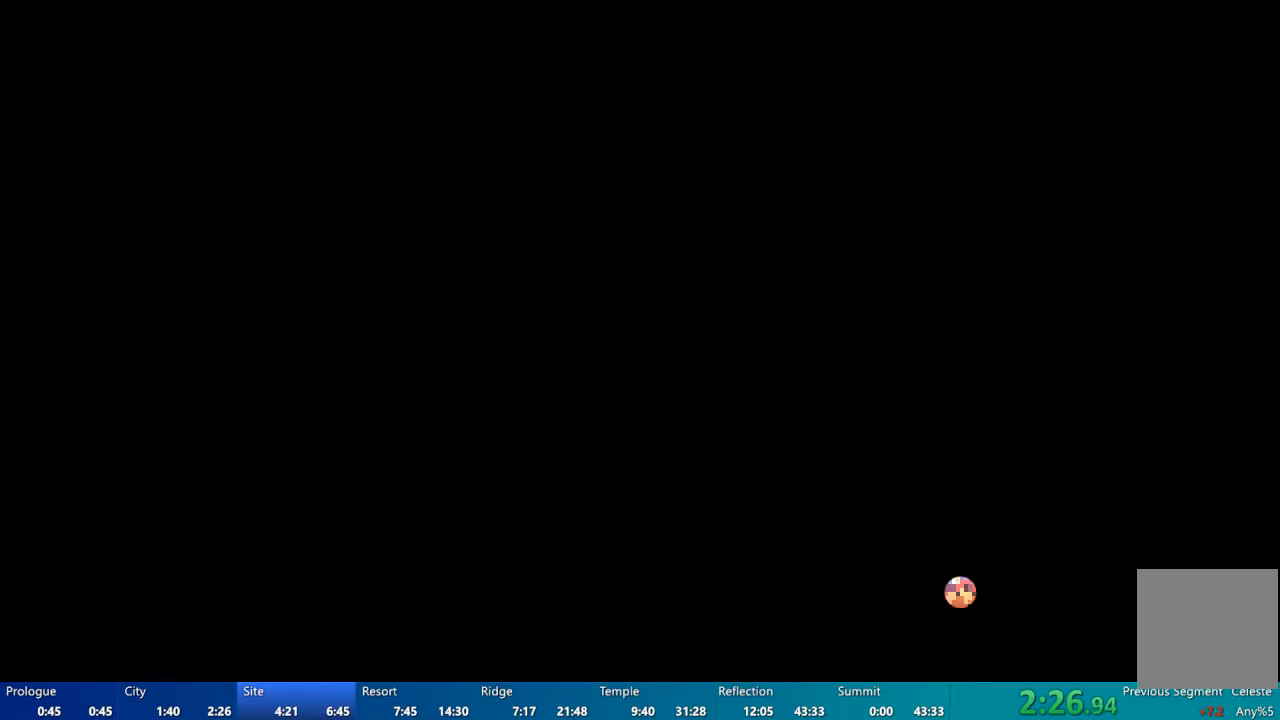
{"buttons": ["L2"], "left_stick": "center", "right_stick": "center", "events": []}
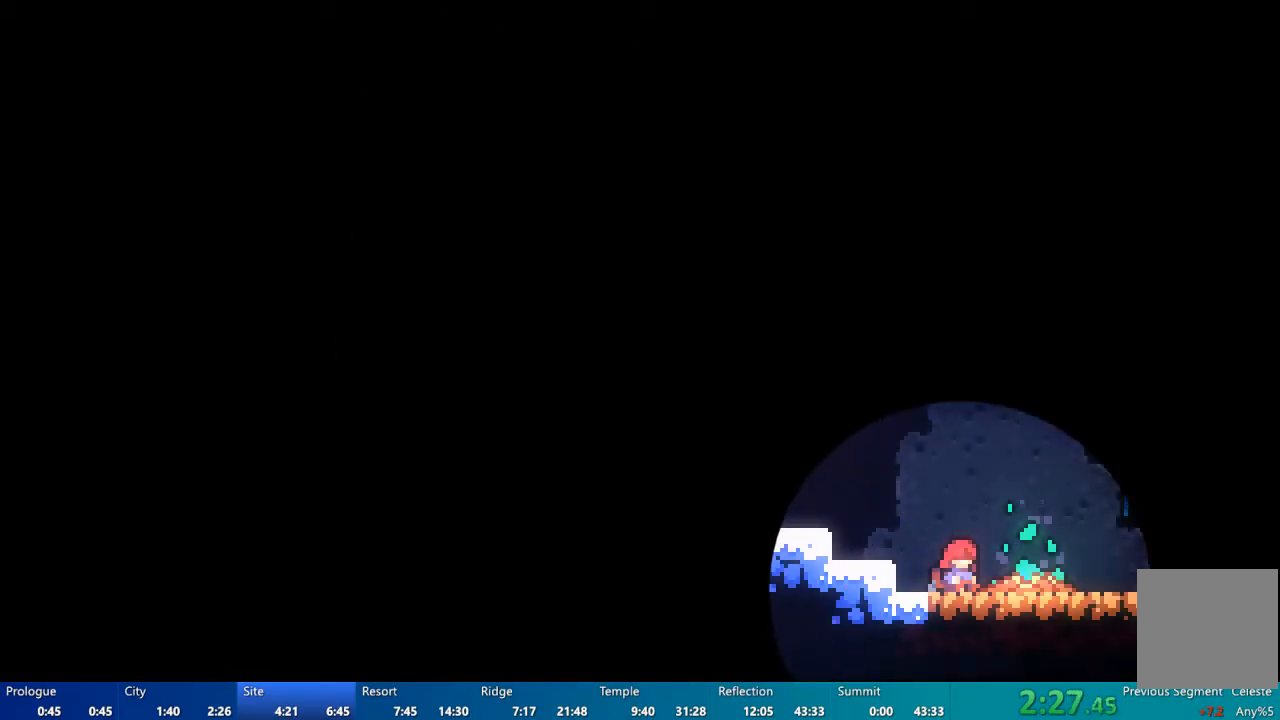
{"buttons": ["L2"], "left_stick": "center", "right_stick": "center", "events": []}
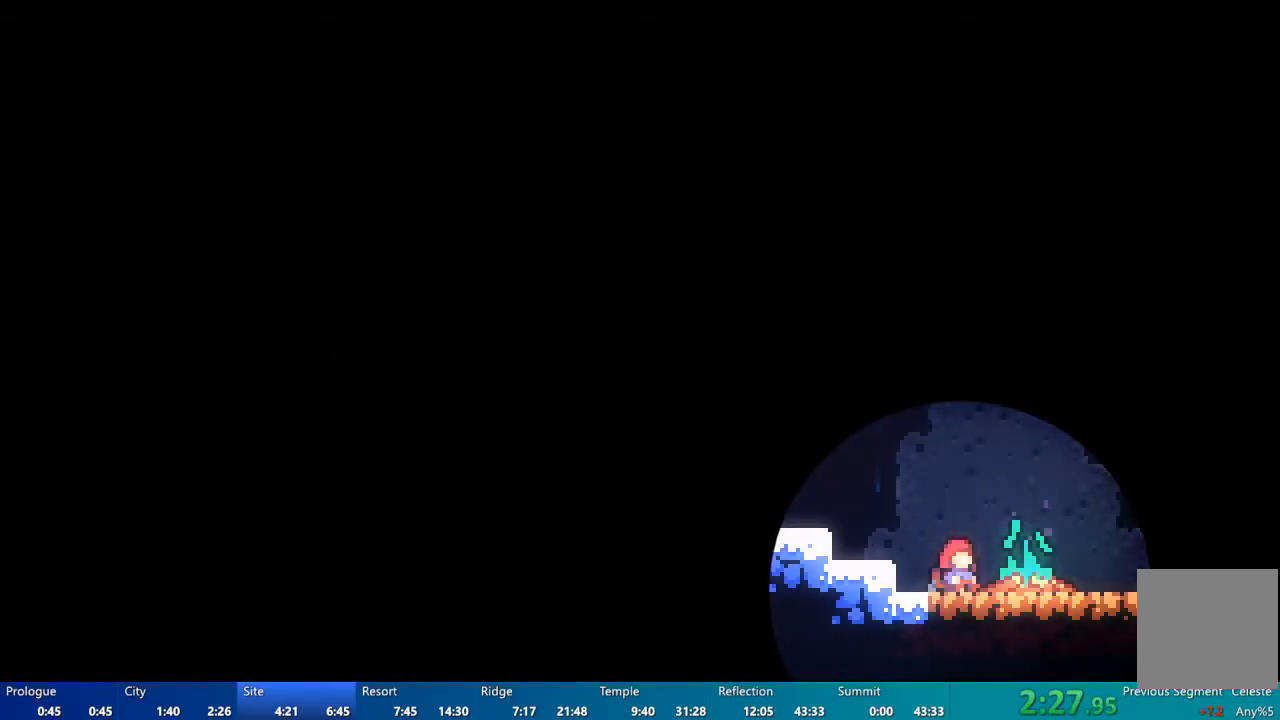
{"buttons": ["DPAD_DOWN", "DPAD_RIGHT"], "left_stick": "center", "right_stick": "center", "events": [[150, "DPAD_RIGHT", "down"], [183, "DPAD_DOWN", "down"], [217, "X", "down"], [283, "X", "up"], [333, "L2", "up"], [417, "A", "down"], [483, "A", "up"]]}
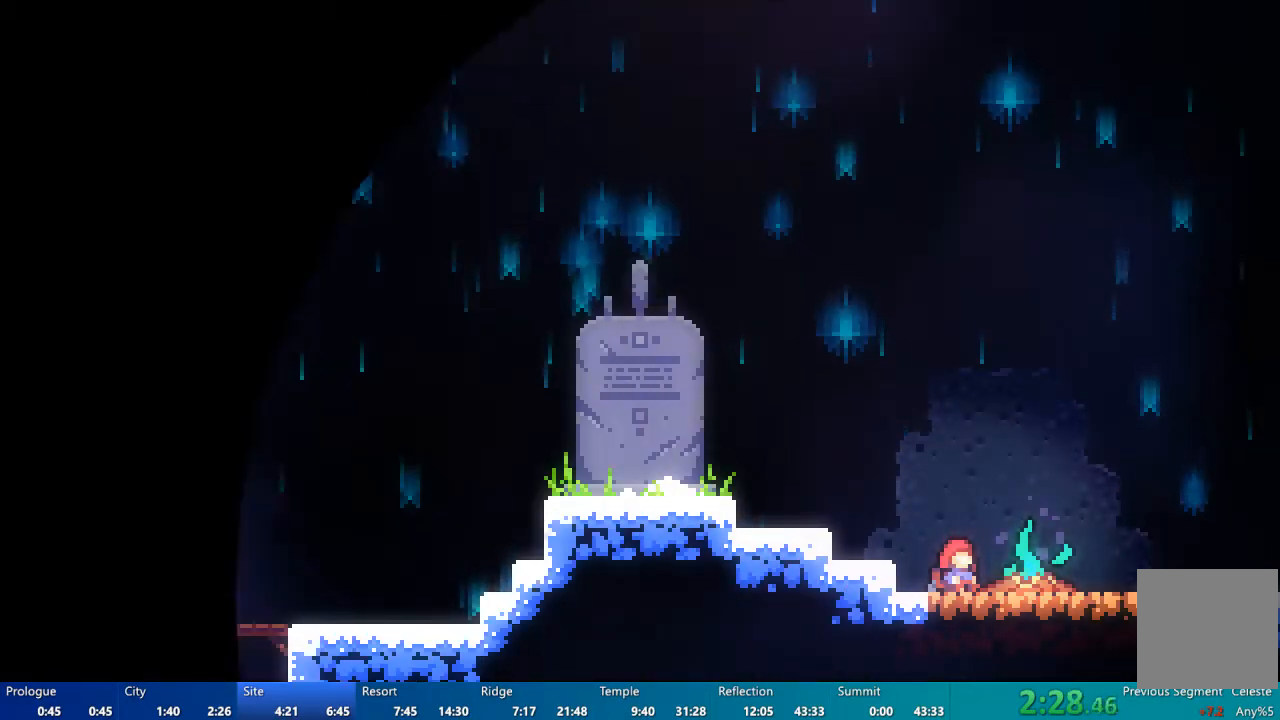
{"buttons": ["X", "DPAD_DOWN", "DPAD_RIGHT"], "left_stick": "center", "right_stick": "center", "events": [[117, "X", "down"], [150, "X", "up"], [250, "A", "down"], [350, "A", "up"], [483, "X", "down"]]}
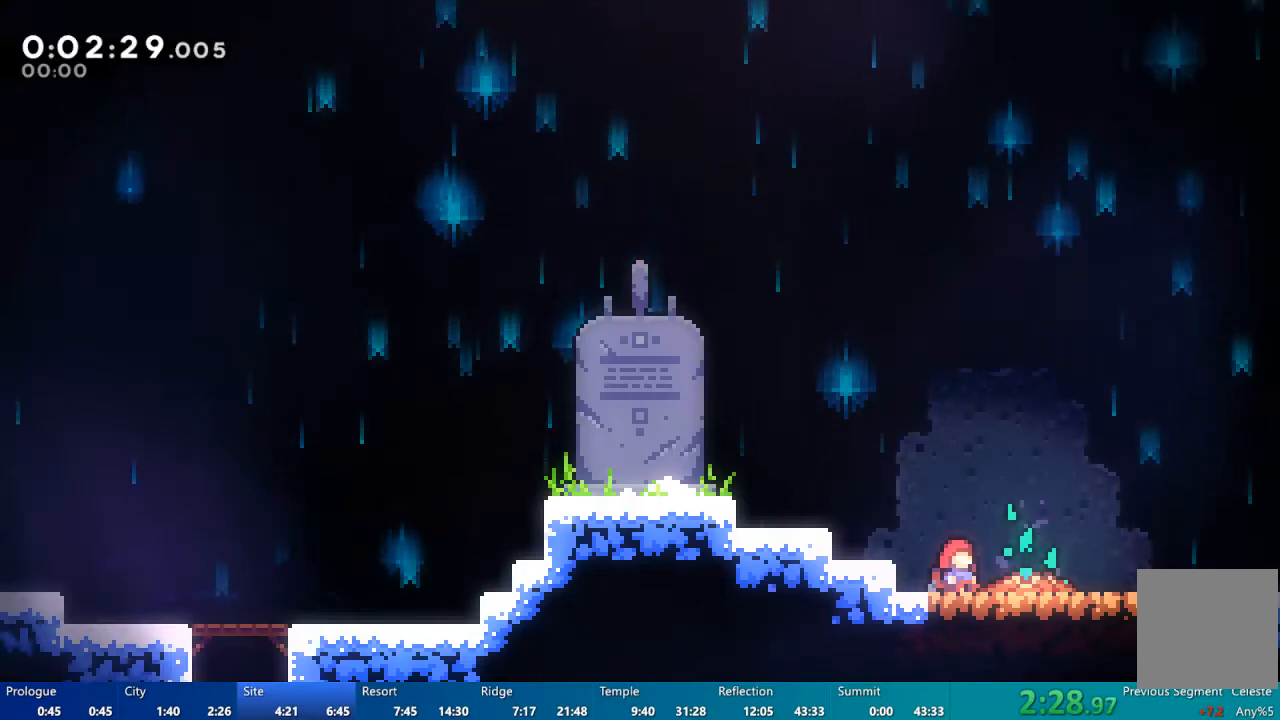
{"buttons": ["DPAD_DOWN", "DPAD_RIGHT"], "left_stick": "center", "right_stick": "center", "events": [[50, "X", "up"], [150, "X", "down"], [217, "X", "up"]]}